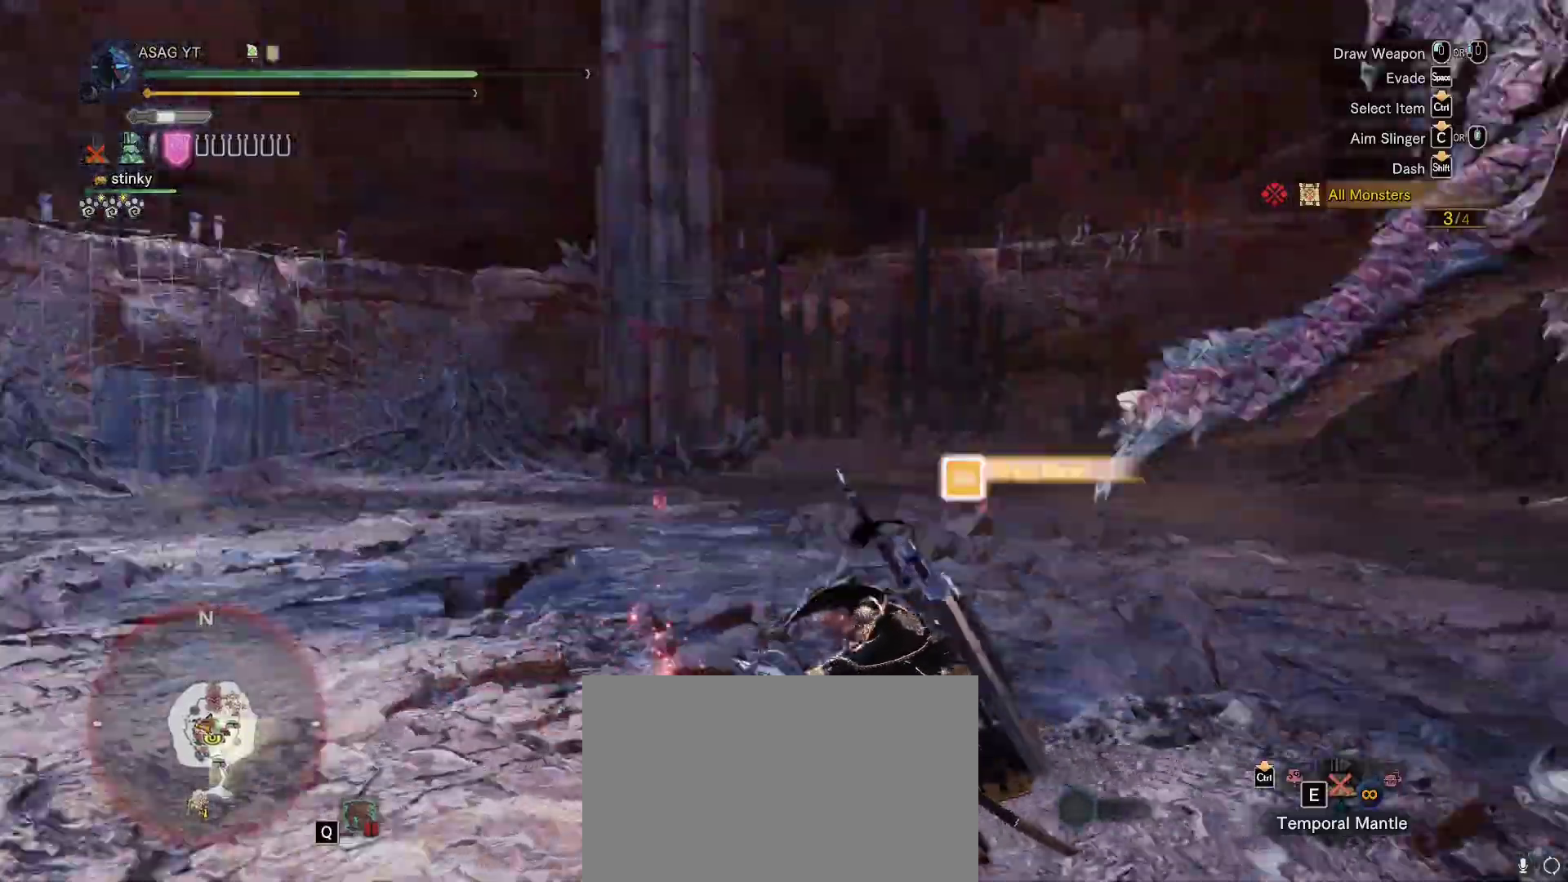
Gameplay with keyboard and mouse; each line is a JSON object with the keys and mouse buttons held at the frame after it. Only "1", "2", "3", "4", "5", "a", "alt", "c", "caps_lock", "ctrl", "d", "e", "f", "g", "q", "r", "s", "shift", "space", "t", "tab", "v", "w", "x", "z", "mouse_left", "mouse_wheel" and "mouse_right" are recorded. "wheel" means that the mouse wheel is clicked or scrolled. Not read: mouse_move.
{"keys": ["a", "s", "shift"], "mouse": ["wheel"]}
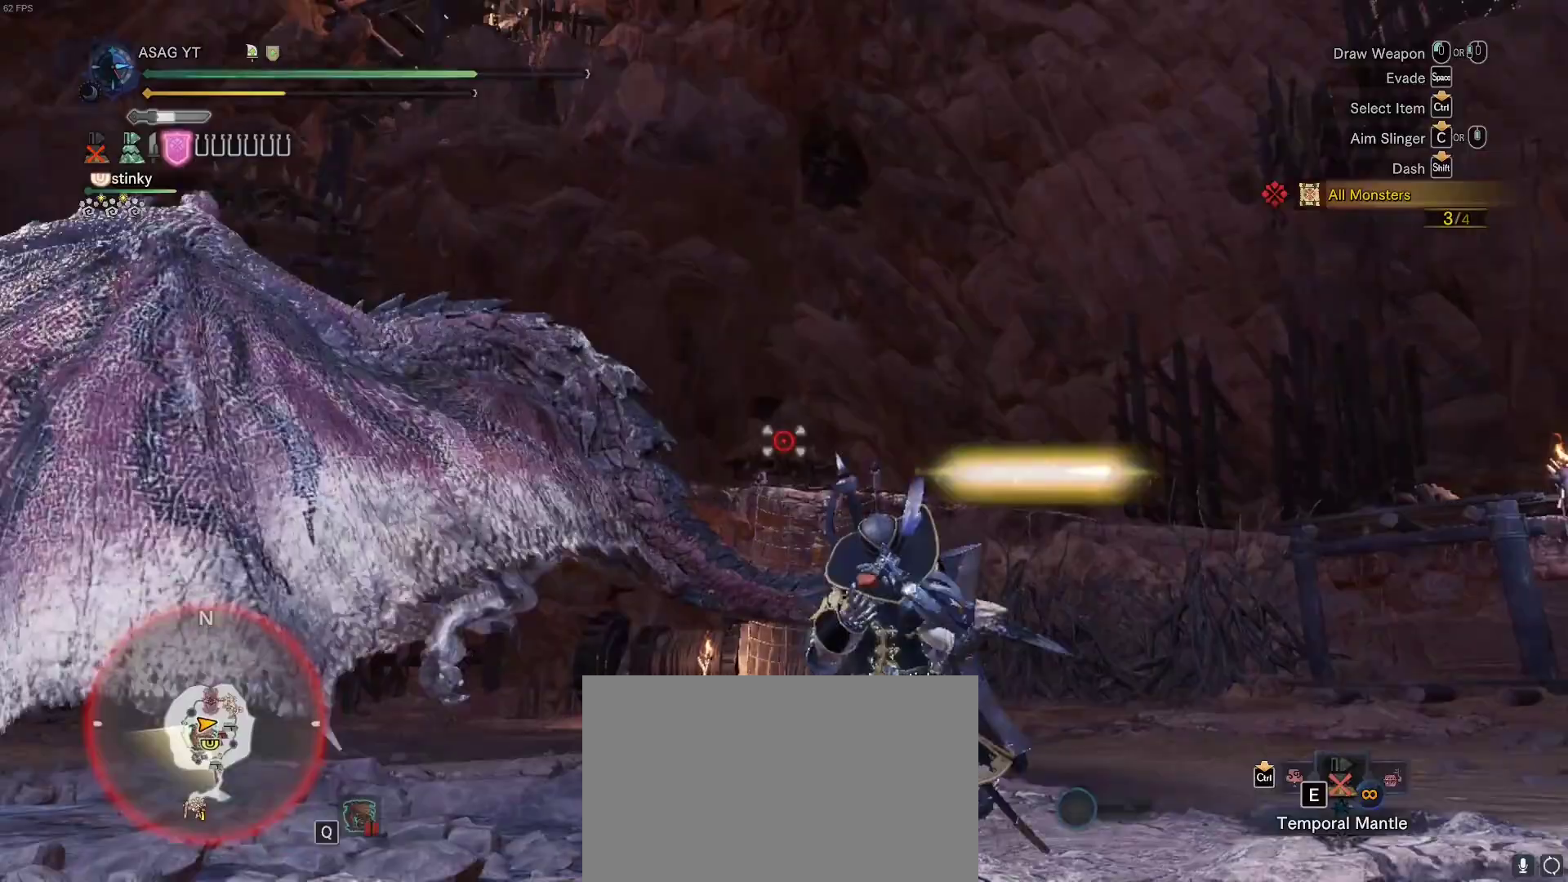
{"keys": ["a", "shift"], "mouse": ["wheel"]}
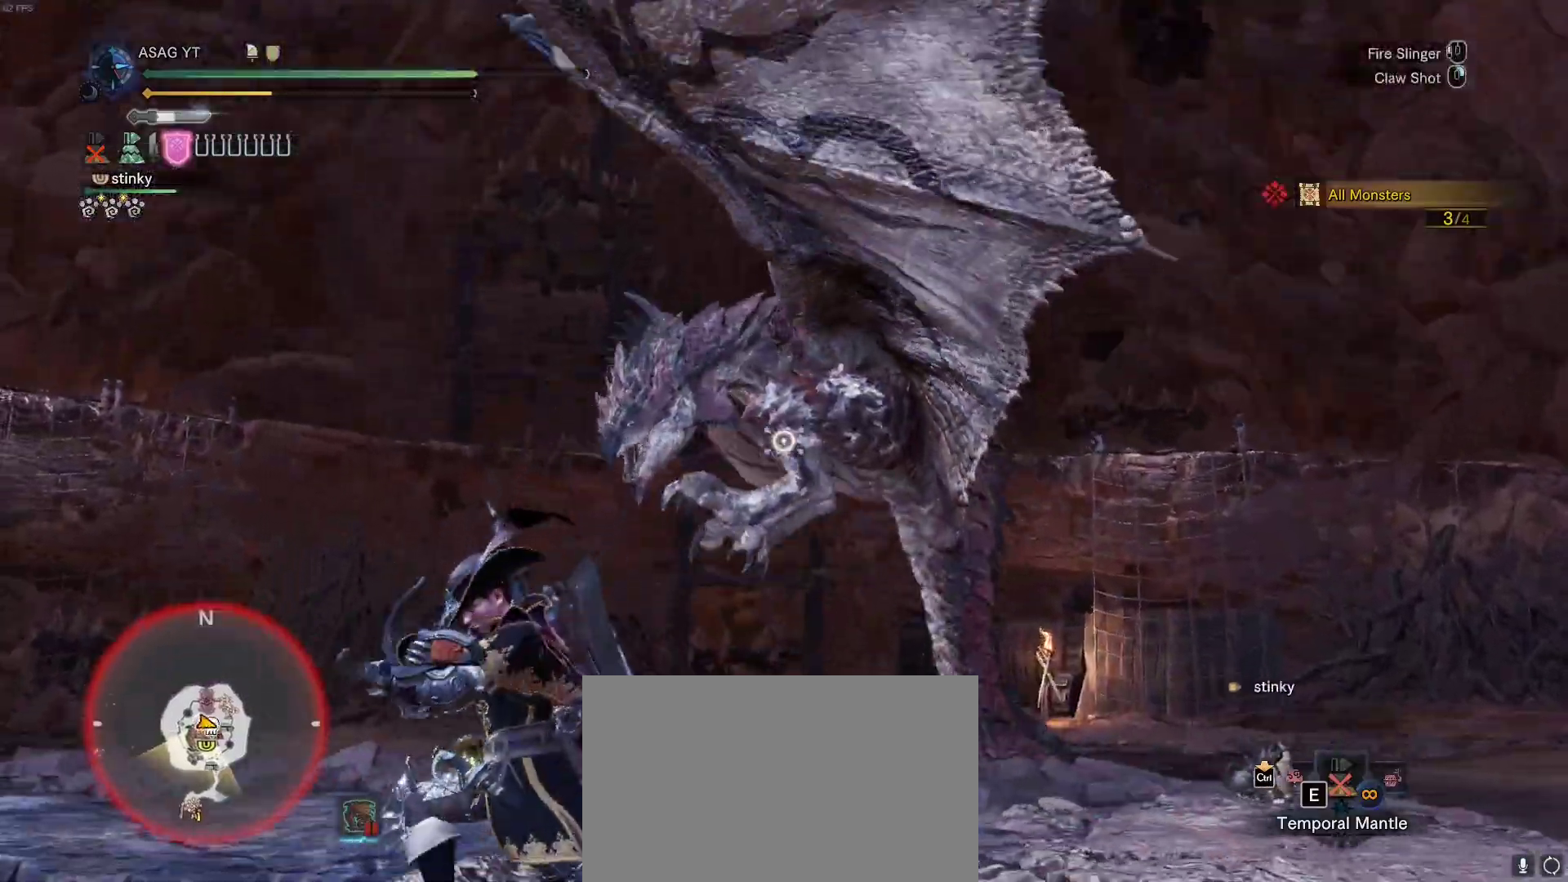
{"keys": ["a", "shift"], "mouse": []}
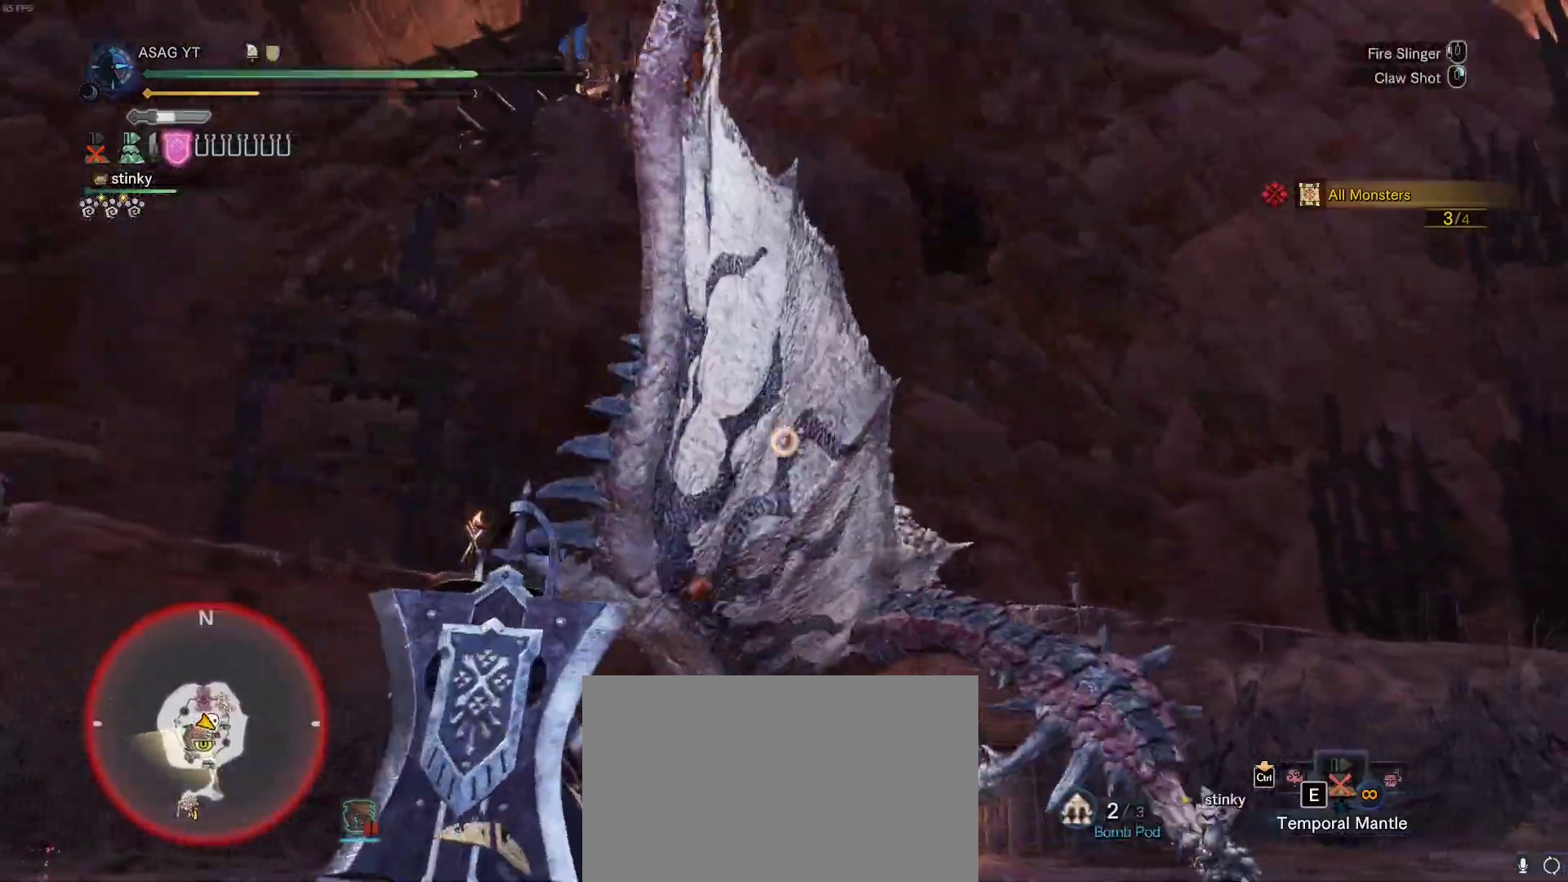
{"keys": ["a", "shift"], "mouse": ["wheel"]}
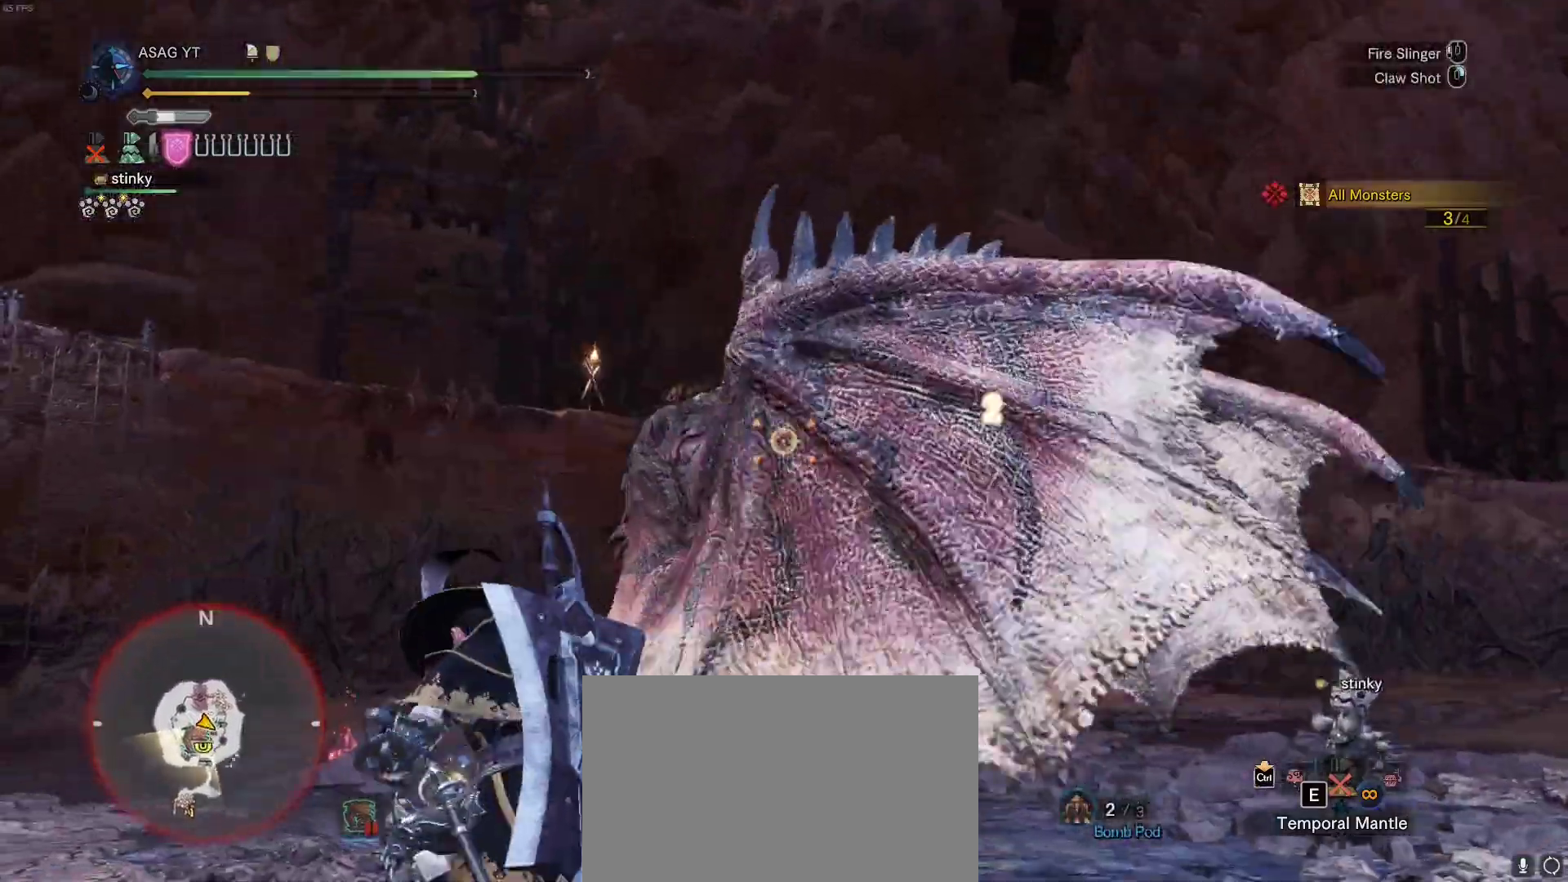
{"keys": ["a", "shift", "w"], "mouse": ["wheel"]}
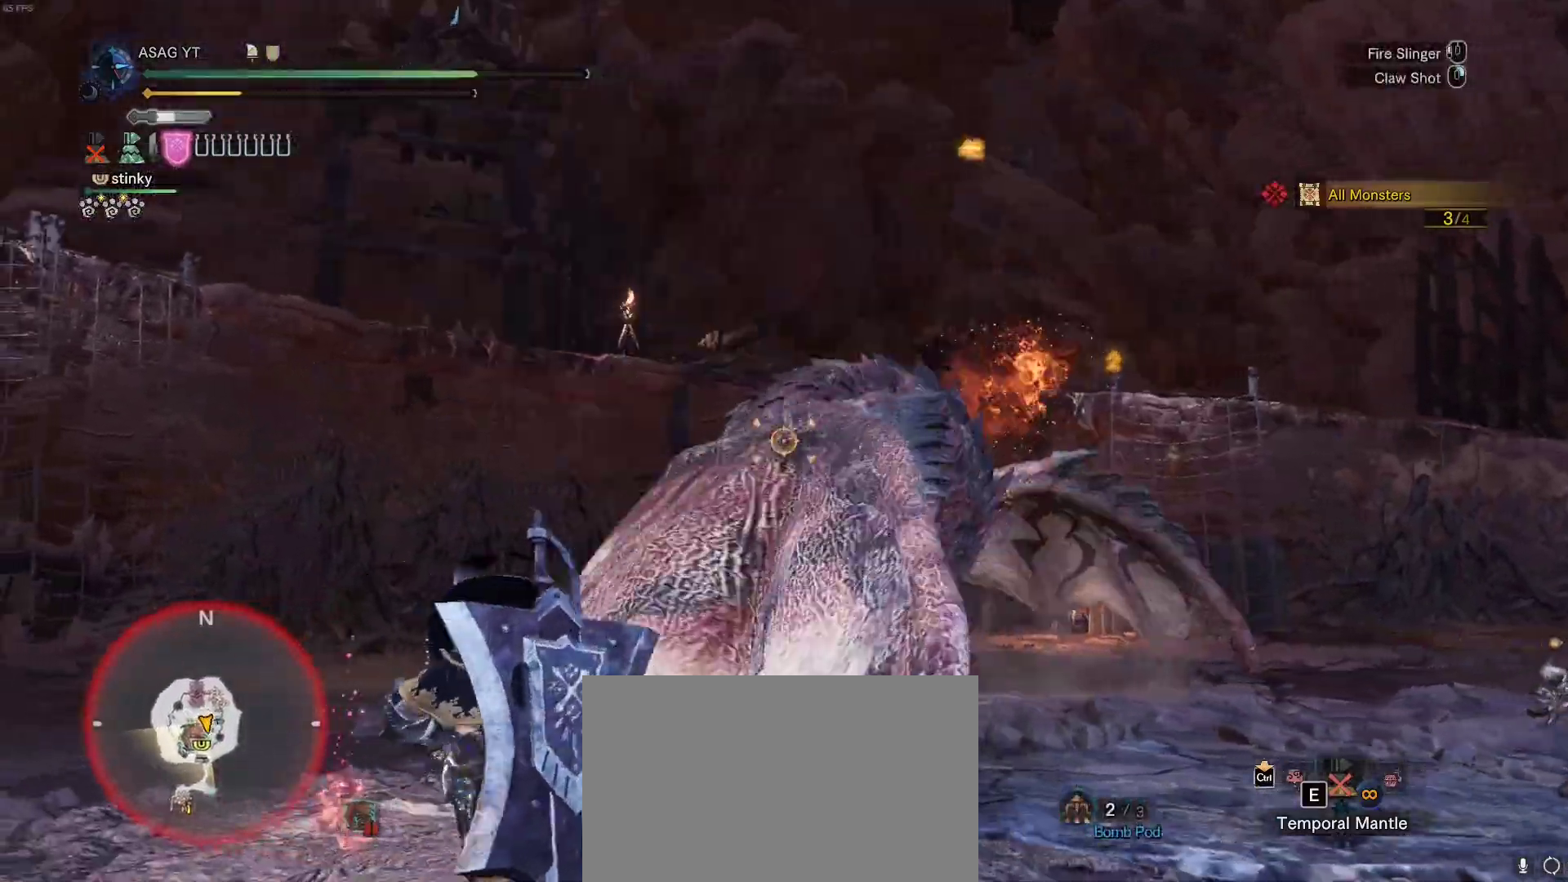
{"keys": ["a", "shift", "w"], "mouse": ["wheel"]}